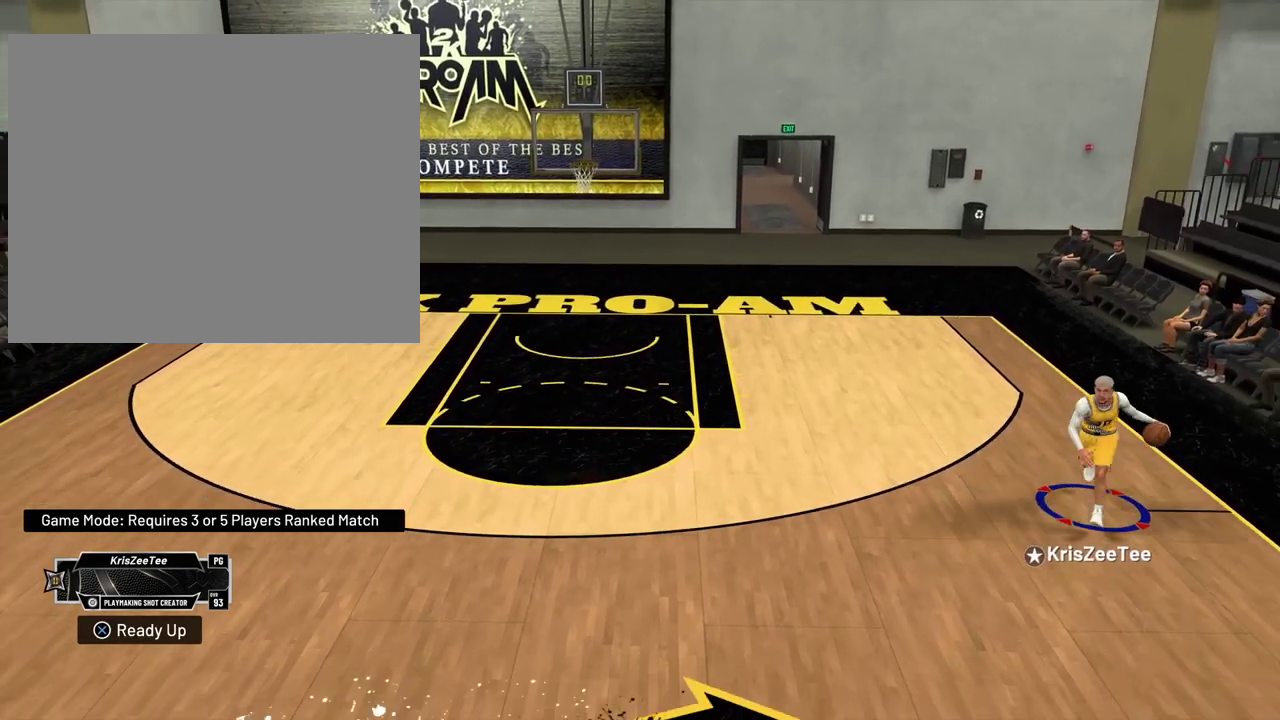
Gameplay with a controller (PlayStation layout); each line is a JSON object with the inputs held at the frame after it (dt_ms = milliseconds from this image to that frame). "events" lists button and stick changes between this image and that frame as [ms after this image, input, new state], when the widget could be followed in between. This document gives stick clicks only as held states, not as events.
{"dt_ms": 400, "buttons": ["R2"], "left_stick": "down-left", "right_stick": "center", "events": []}
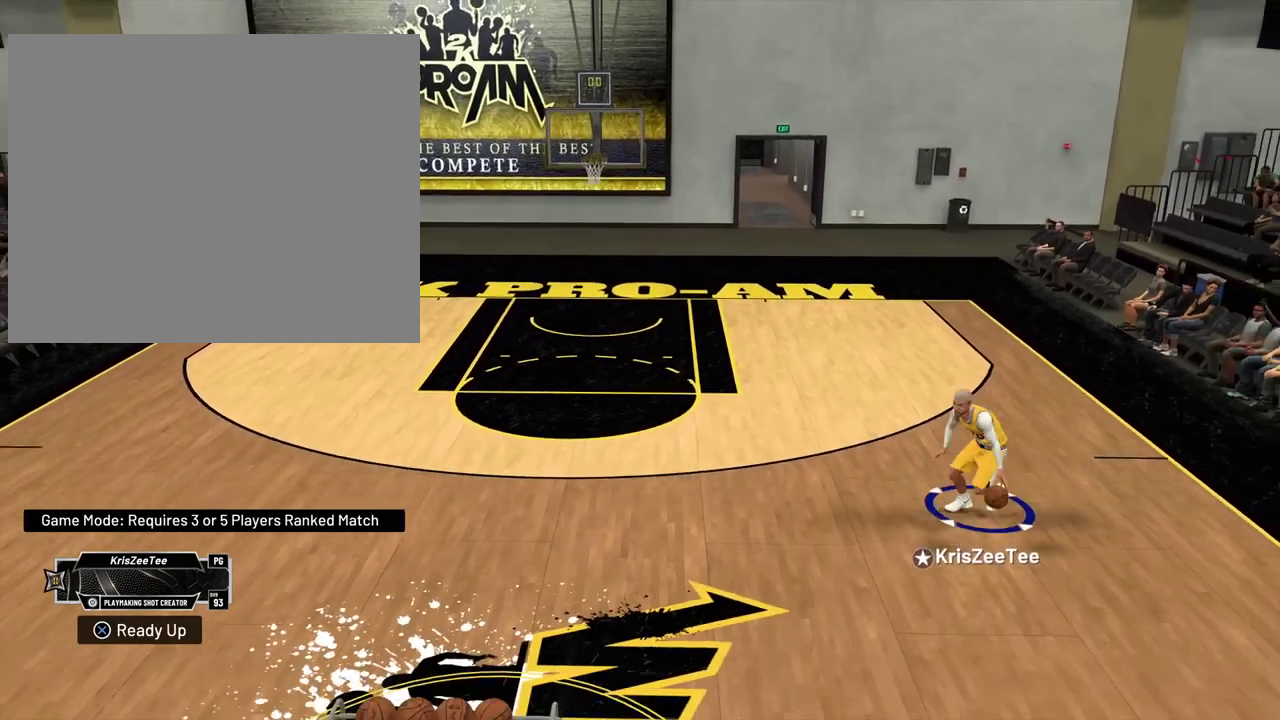
{"dt_ms": 700, "buttons": ["R2"], "left_stick": "left", "right_stick": "center", "events": [[417, "left_stick", "left"]]}
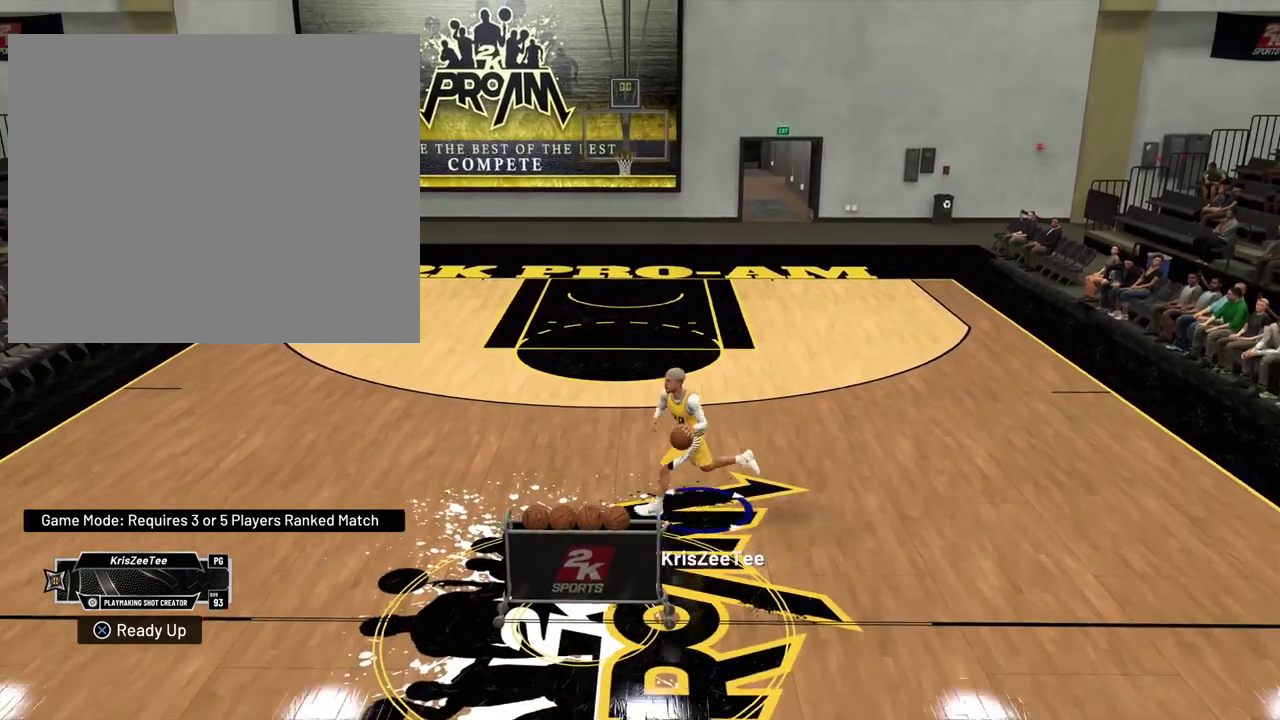
{"dt_ms": 400, "buttons": [], "left_stick": "center", "right_stick": "center", "events": [[167, "L2", "down"], [167, "R2", "up"], [317, "L2", "up"], [333, "left_stick", "center"]]}
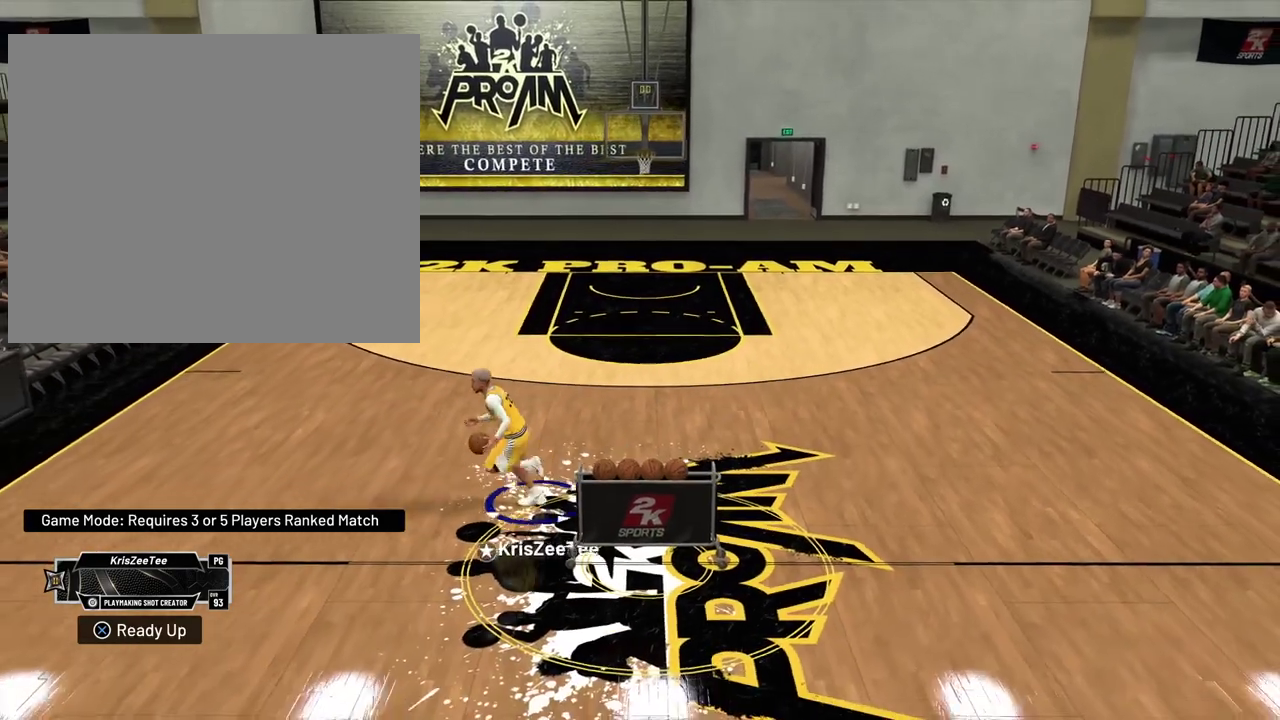
{"dt_ms": 400, "buttons": [], "left_stick": "center", "right_stick": "center", "events": []}
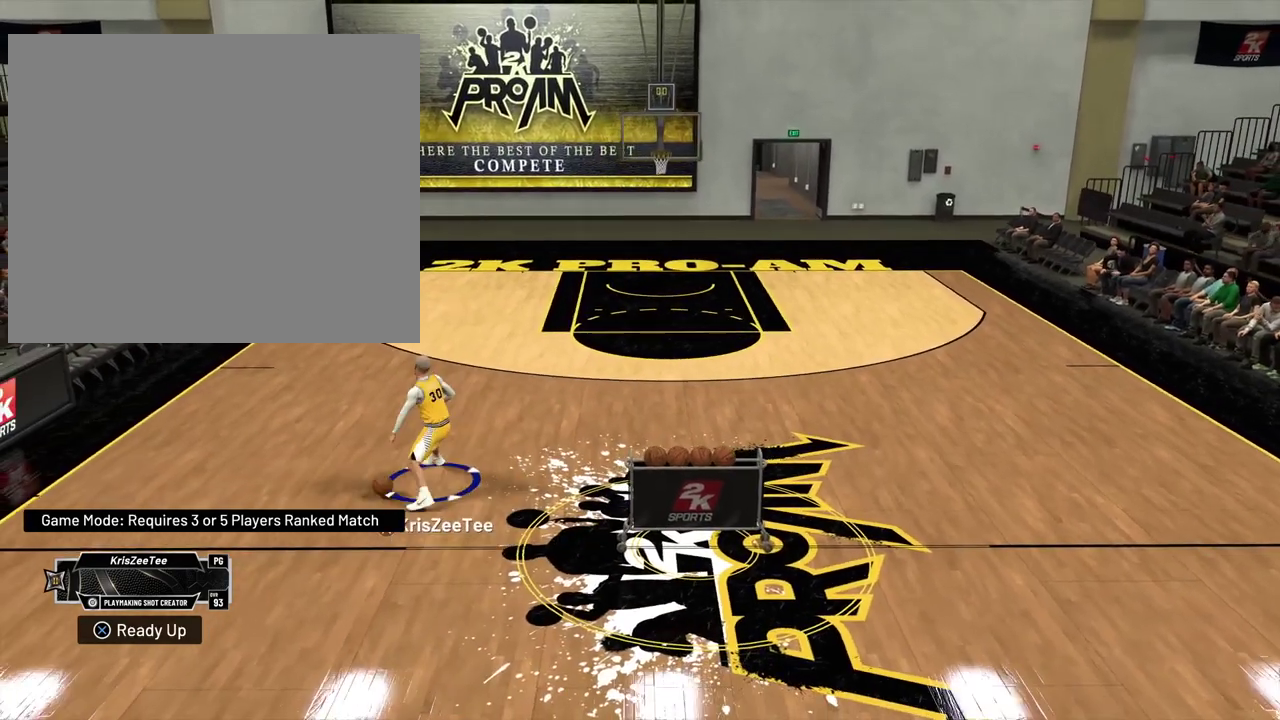
{"dt_ms": 700, "buttons": ["R2"], "left_stick": "up-left", "right_stick": "center", "events": [[683, "R2", "down"], [700, "left_stick", "up-left"]]}
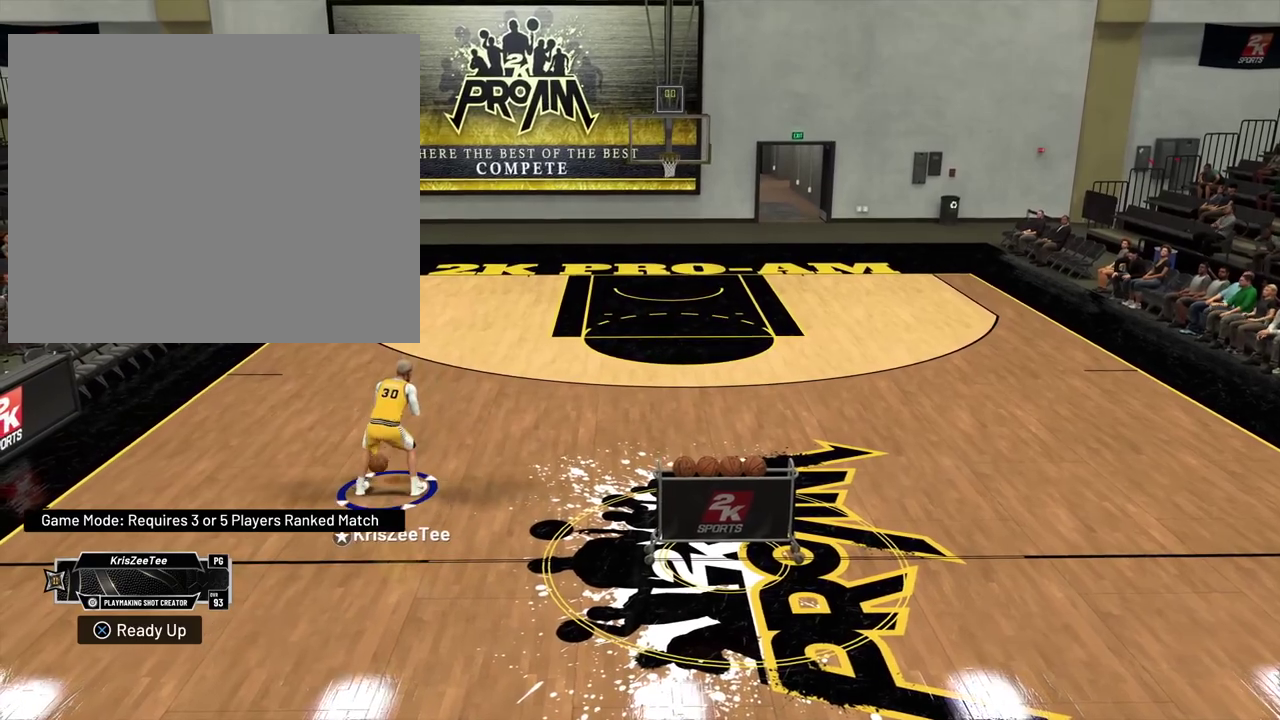
{"dt_ms": 400, "buttons": ["R2"], "left_stick": "up", "right_stick": "center", "events": [[300, "left_stick", "up"]]}
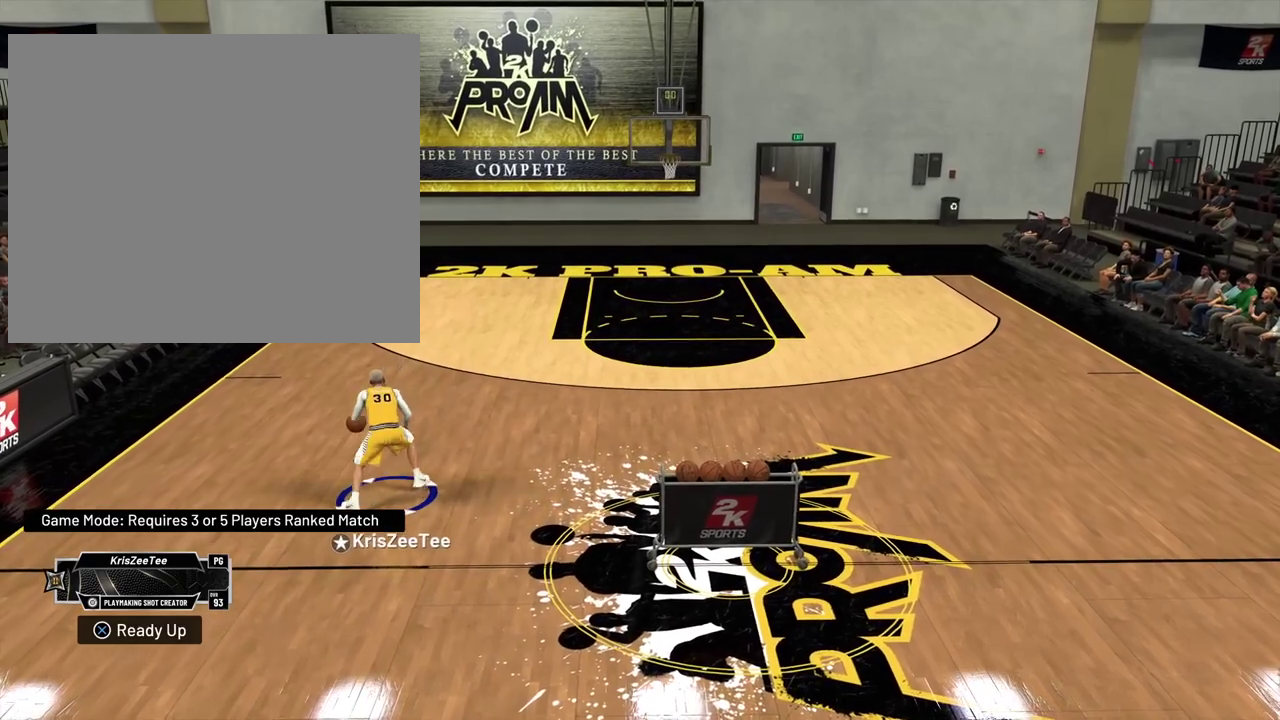
{"dt_ms": 400, "buttons": [], "left_stick": "up", "right_stick": "center", "events": [[217, "R2", "up"], [217, "right_stick", "down-right"], [367, "right_stick", "center"]]}
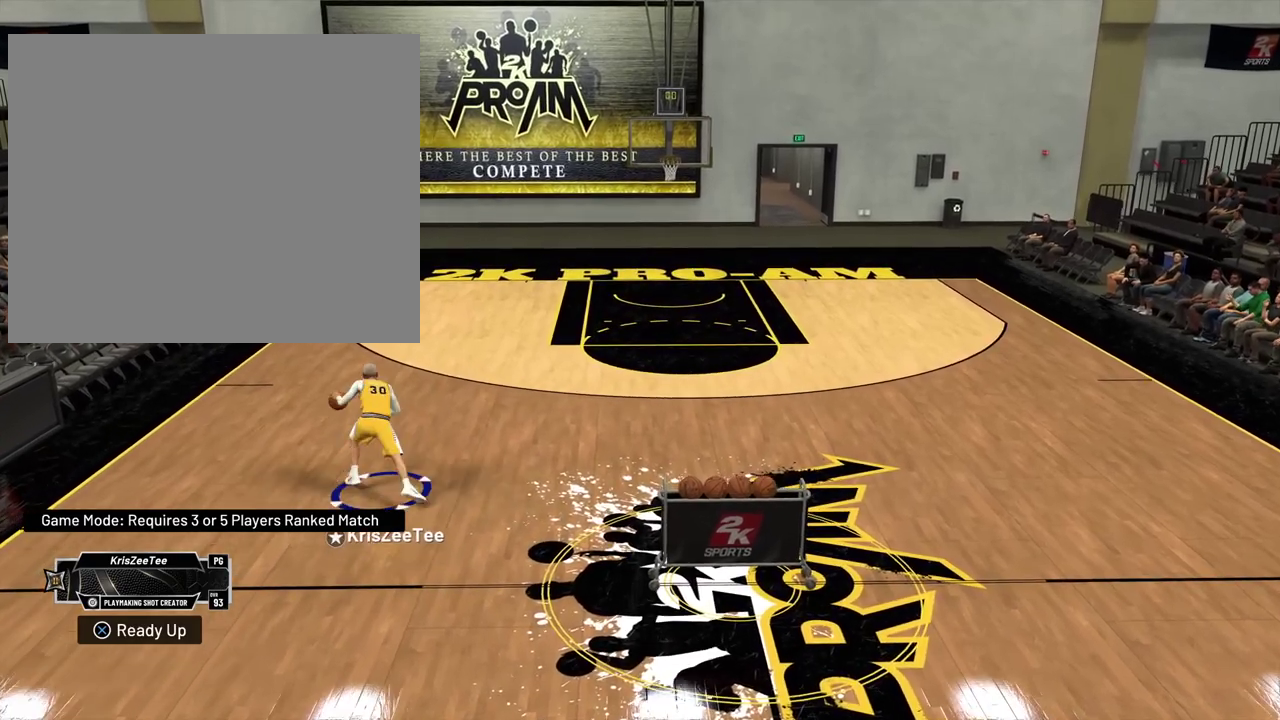
{"dt_ms": 800, "buttons": [], "left_stick": "up", "right_stick": "center", "events": [[83, "right_stick", "left"], [200, "right_stick", "center"]]}
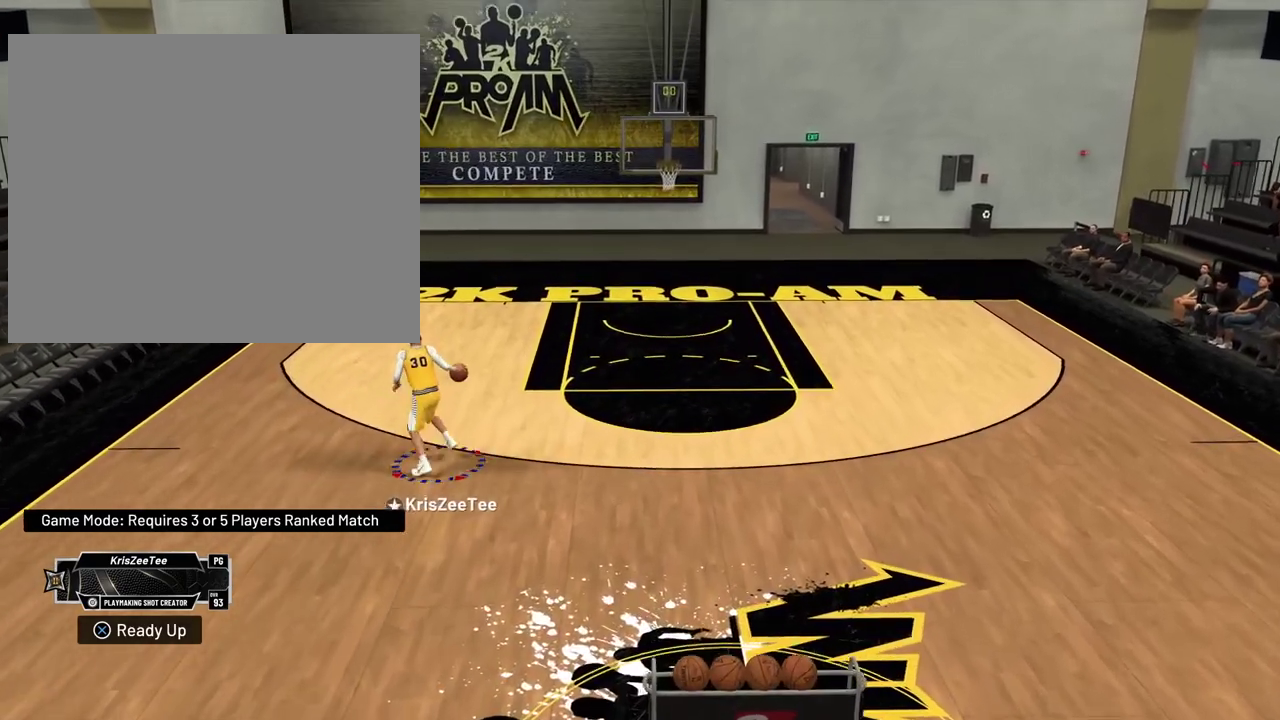
{"dt_ms": 300, "buttons": [], "left_stick": "center", "right_stick": "center", "events": [[17, "left_stick", "up-left"], [183, "left_stick", "center"]]}
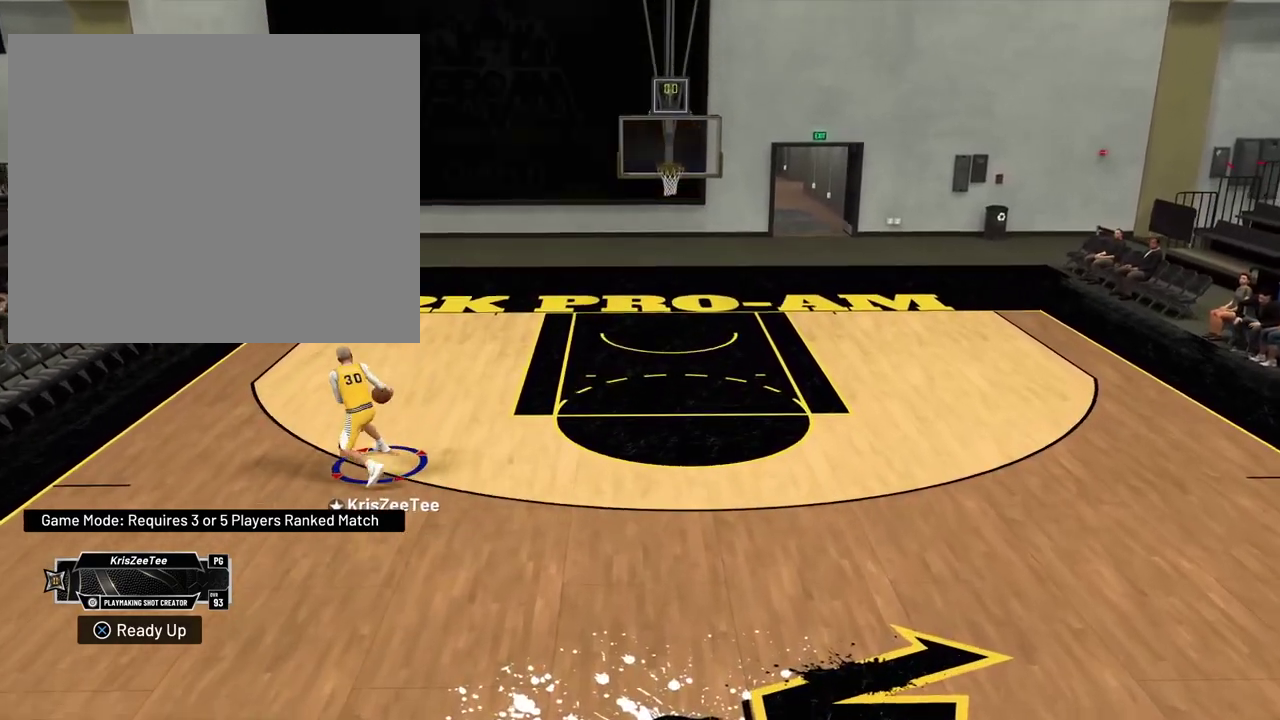
{"dt_ms": 400, "buttons": [], "left_stick": "center", "right_stick": "center", "events": []}
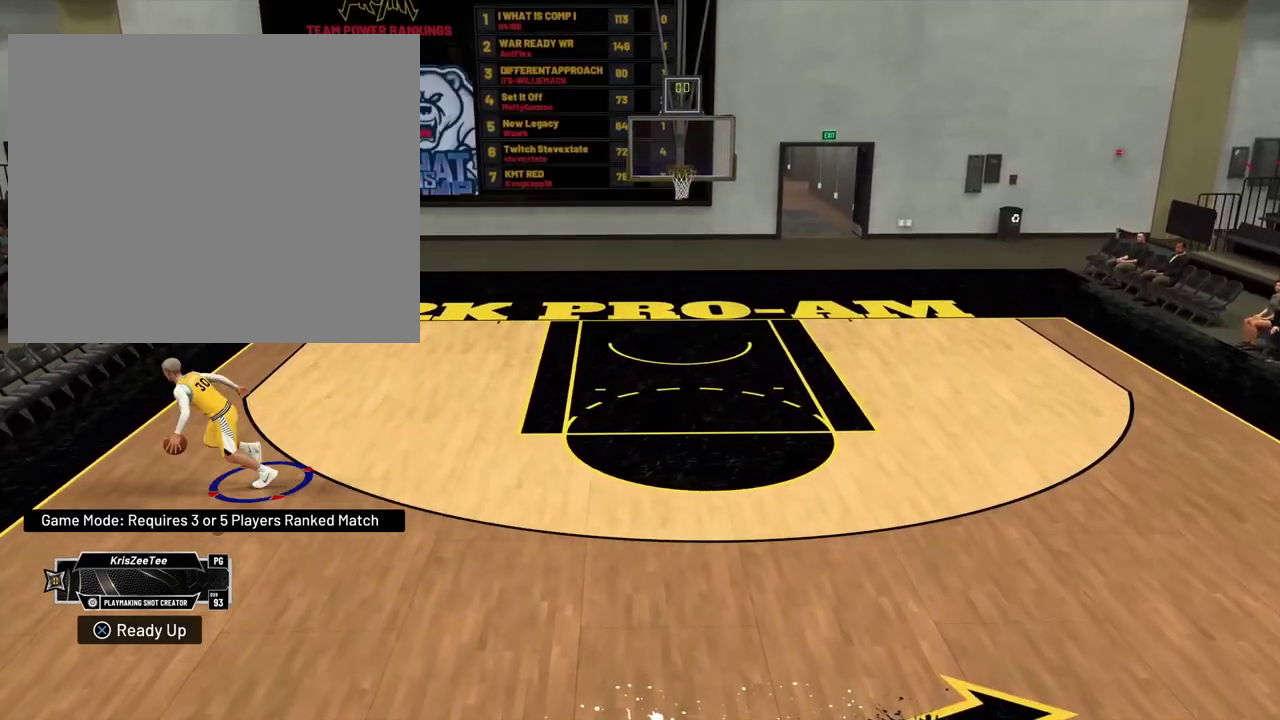
{"dt_ms": 700, "buttons": ["R2"], "left_stick": "down-right", "right_stick": "center", "events": [[150, "left_stick", "down-right"], [483, "R2", "down"]]}
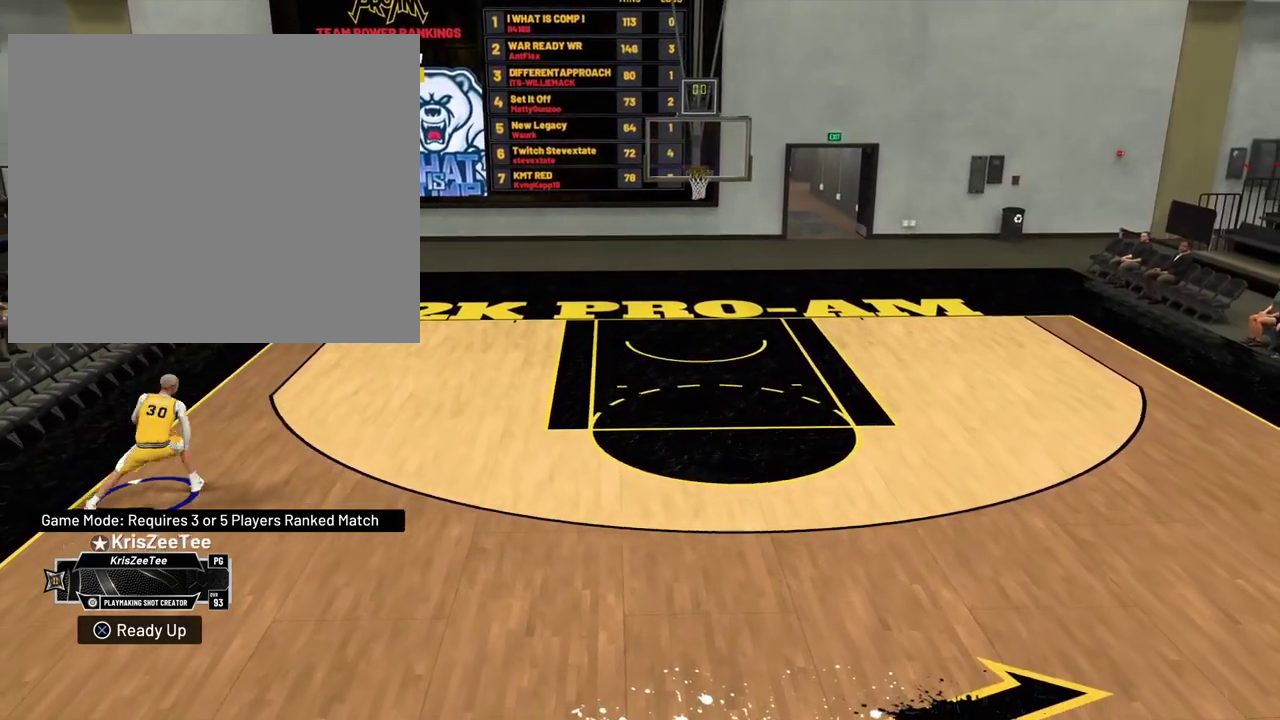
{"dt_ms": 400, "buttons": ["R2"], "left_stick": "down-right", "right_stick": "center", "events": []}
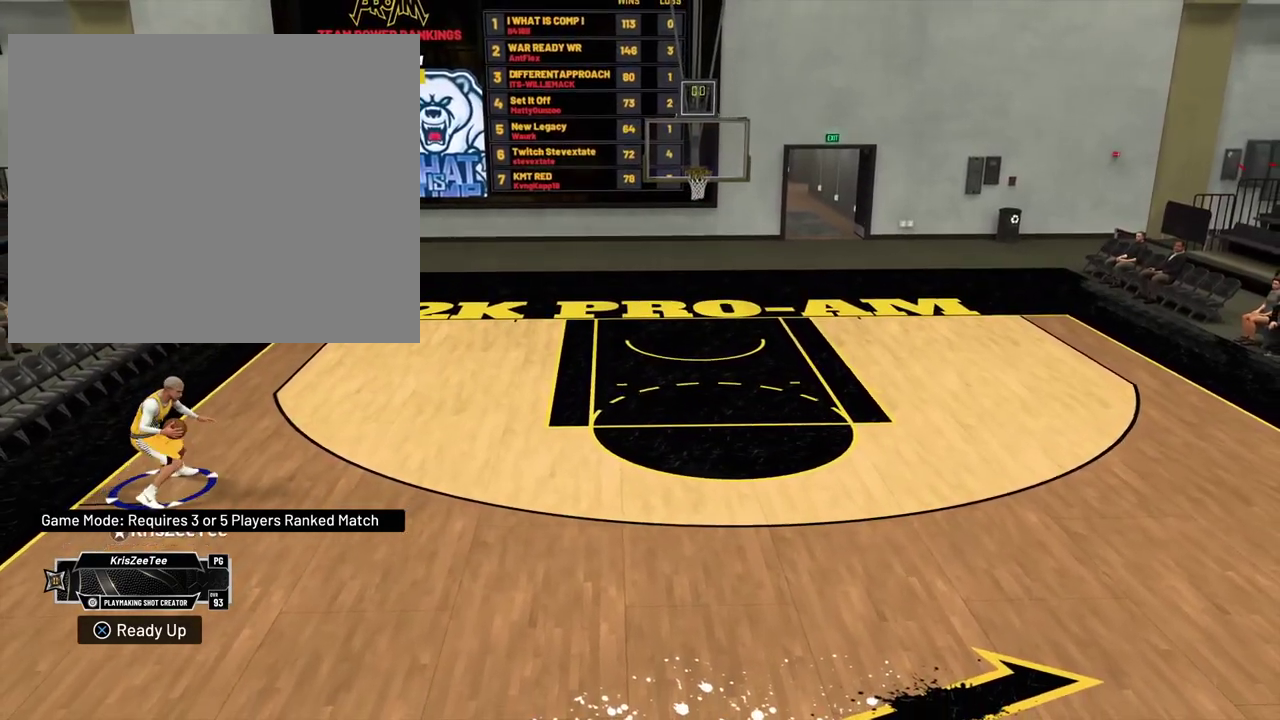
{"dt_ms": 500, "buttons": ["R2"], "left_stick": "down-right", "right_stick": "center", "events": []}
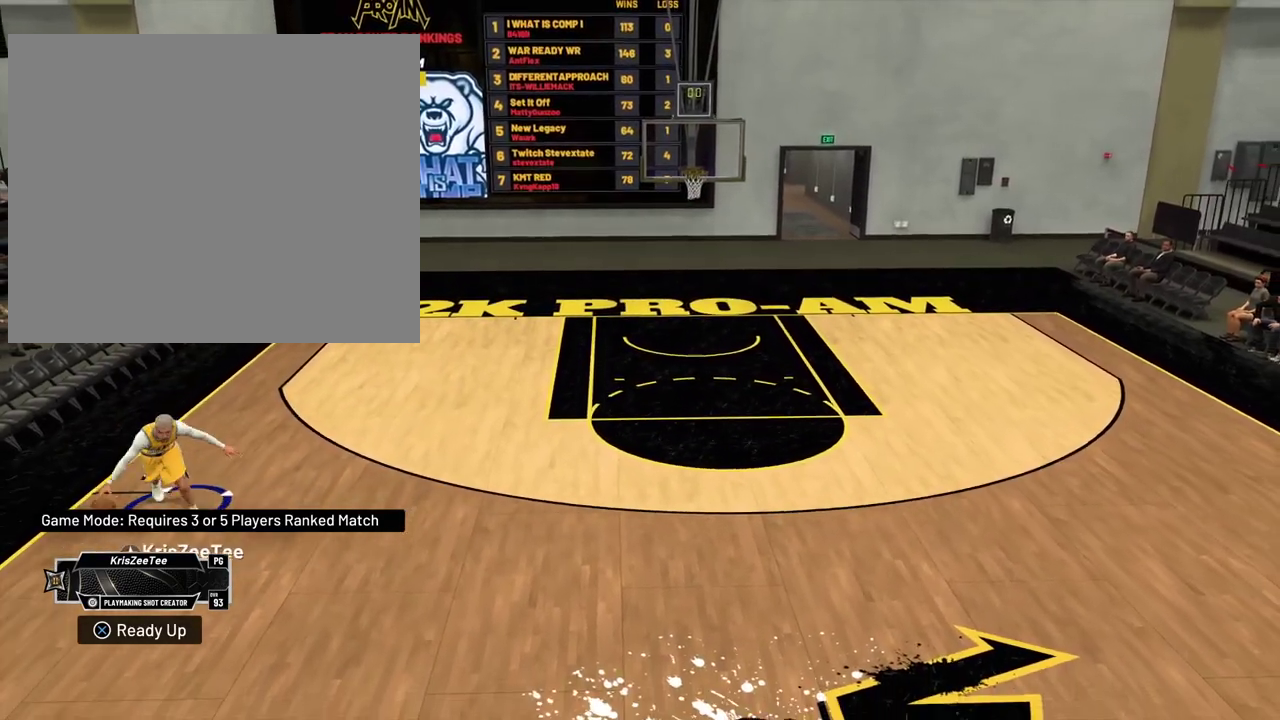
{"dt_ms": 500, "buttons": [], "left_stick": "down-right", "right_stick": "center", "events": [[117, "L2", "down"], [167, "R2", "up"], [267, "L2", "up"]]}
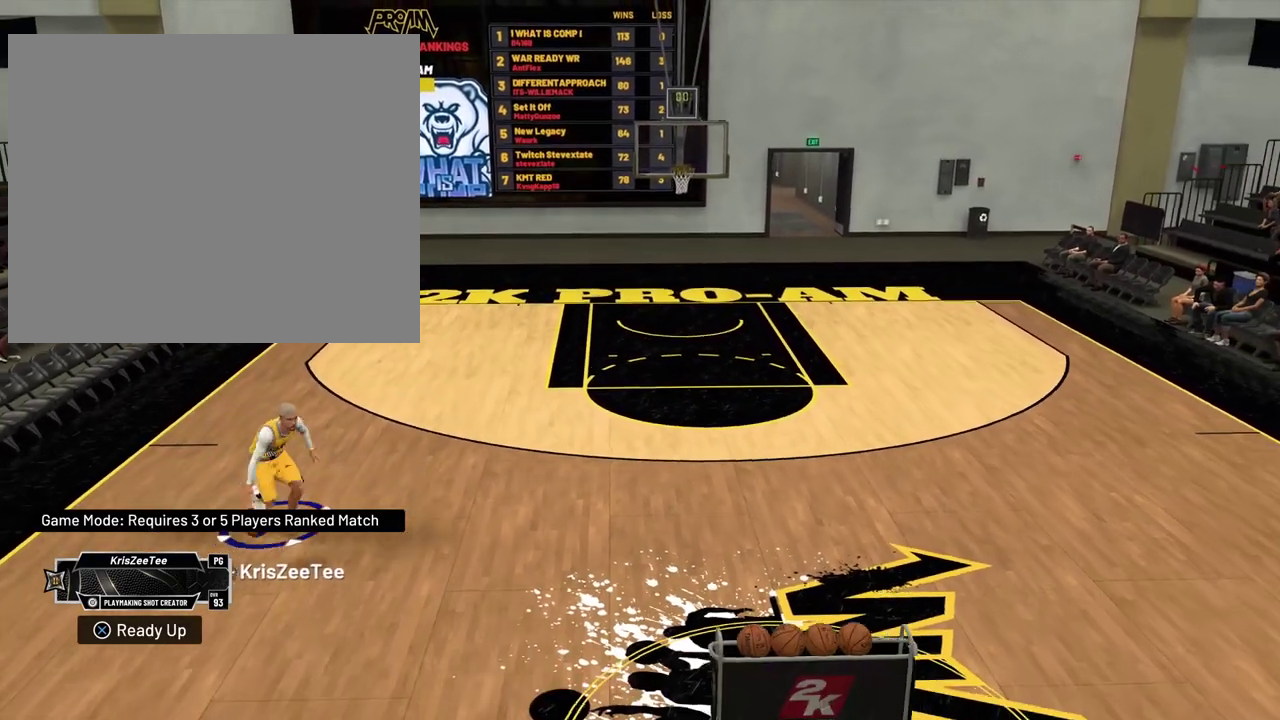
{"dt_ms": 300, "buttons": [], "left_stick": "center", "right_stick": "center", "events": [[17, "left_stick", "center"]]}
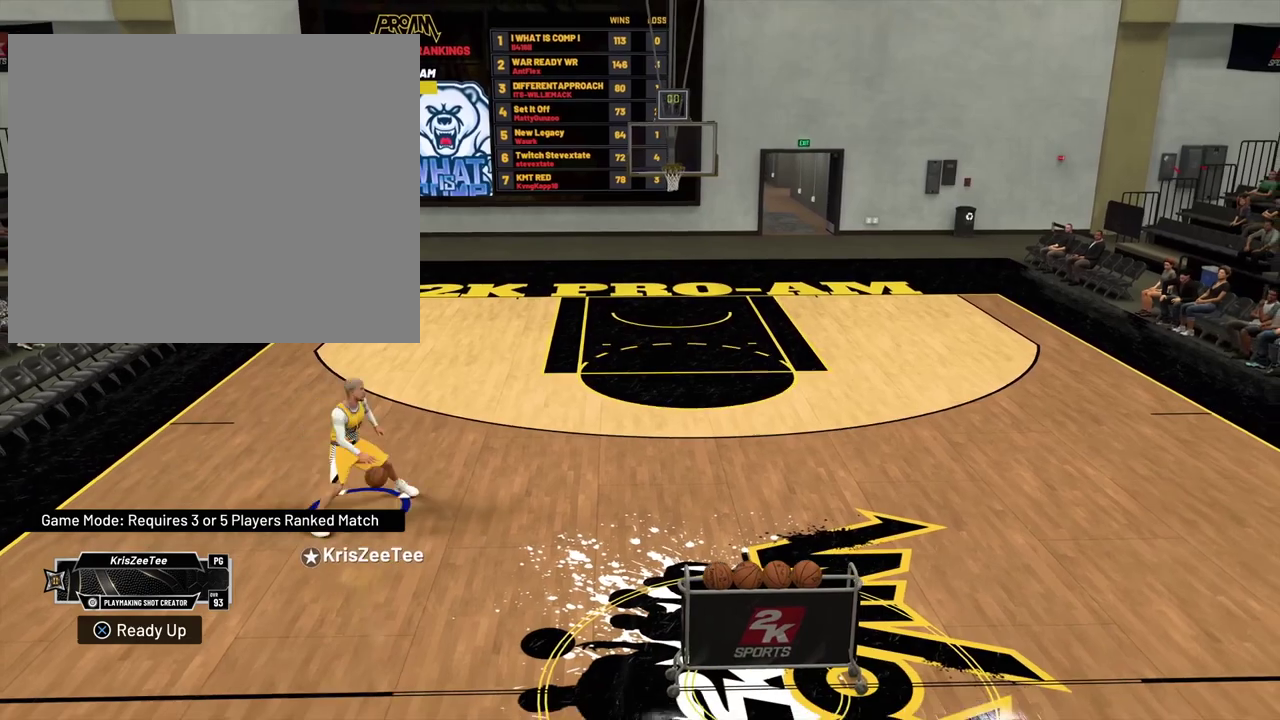
{"dt_ms": 700, "buttons": [], "left_stick": "up-right", "right_stick": "center", "events": [[67, "left_stick", "up-right"], [100, "R2", "down"], [650, "R2", "up"]]}
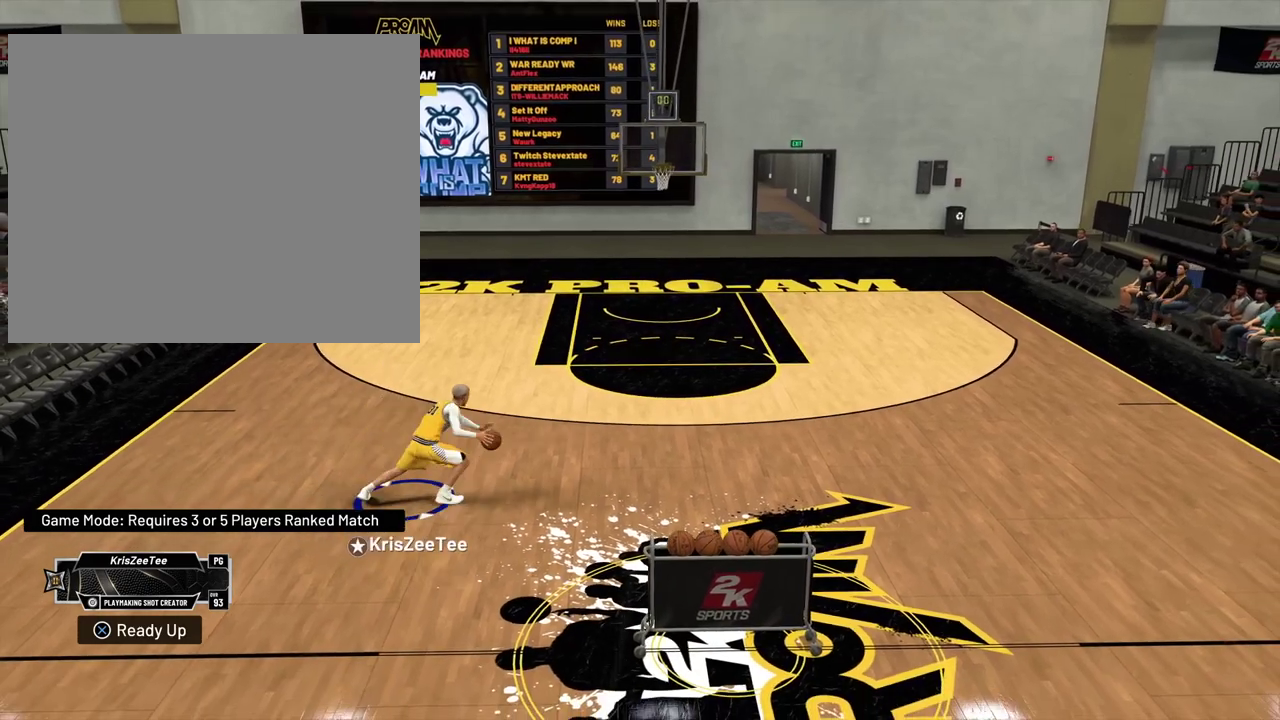
{"dt_ms": 700, "buttons": [], "left_stick": "up-right", "right_stick": "center", "events": [[33, "left_stick", "up"], [50, "right_stick", "down-left"], [217, "right_stick", "right"], [383, "right_stick", "center"], [483, "left_stick", "up-right"]]}
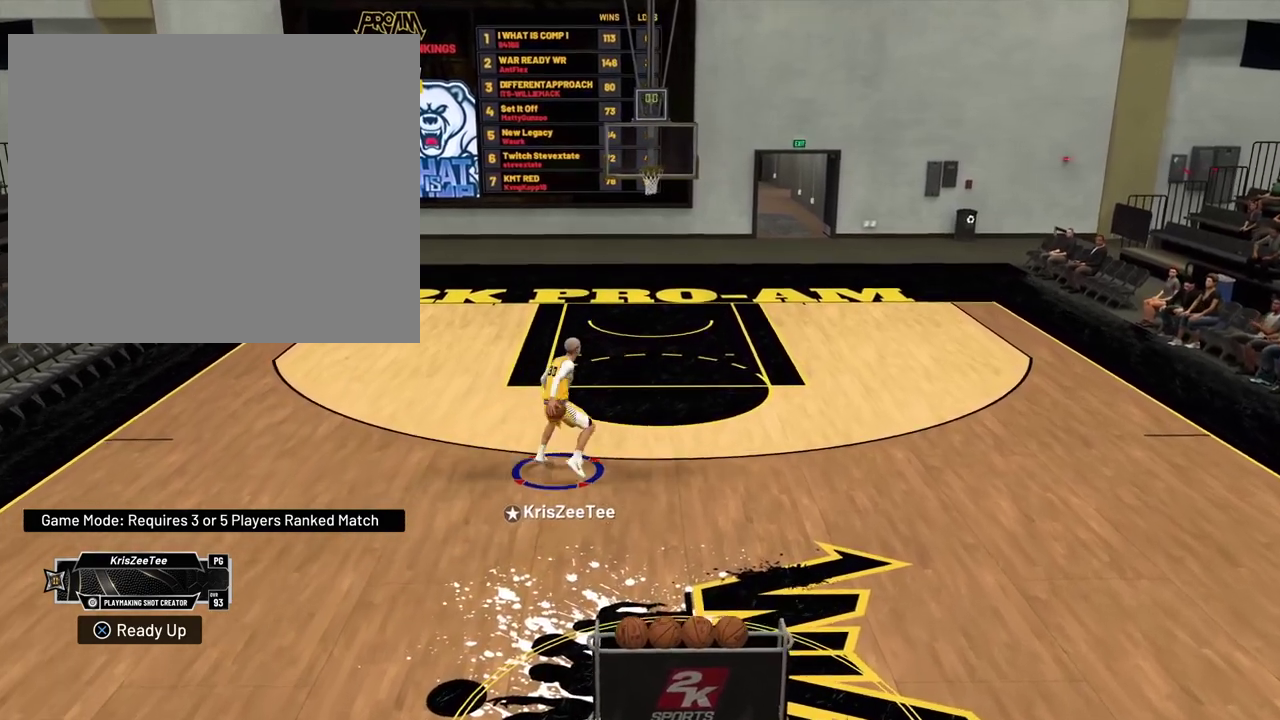
{"dt_ms": 300, "buttons": ["R2"], "left_stick": "right", "right_stick": "center", "events": [[133, "left_stick", "right"], [183, "R2", "down"]]}
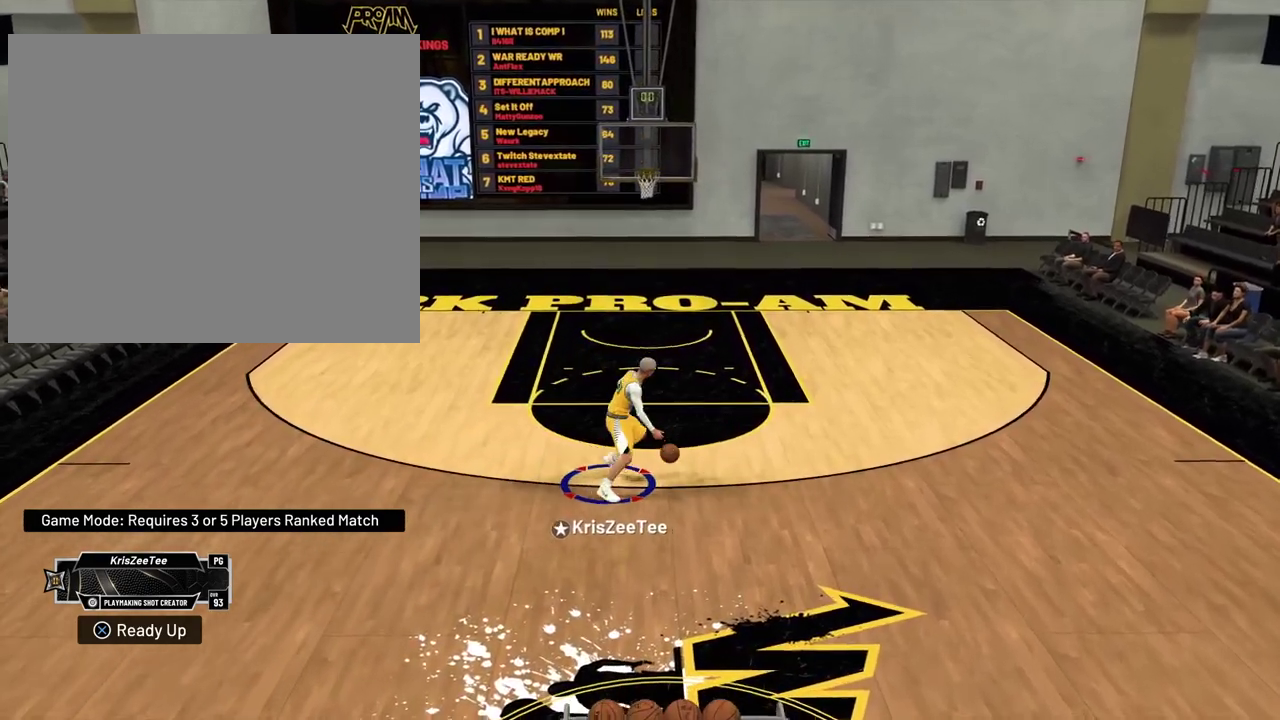
{"dt_ms": 400, "buttons": ["R2"], "left_stick": "right", "right_stick": "center", "events": []}
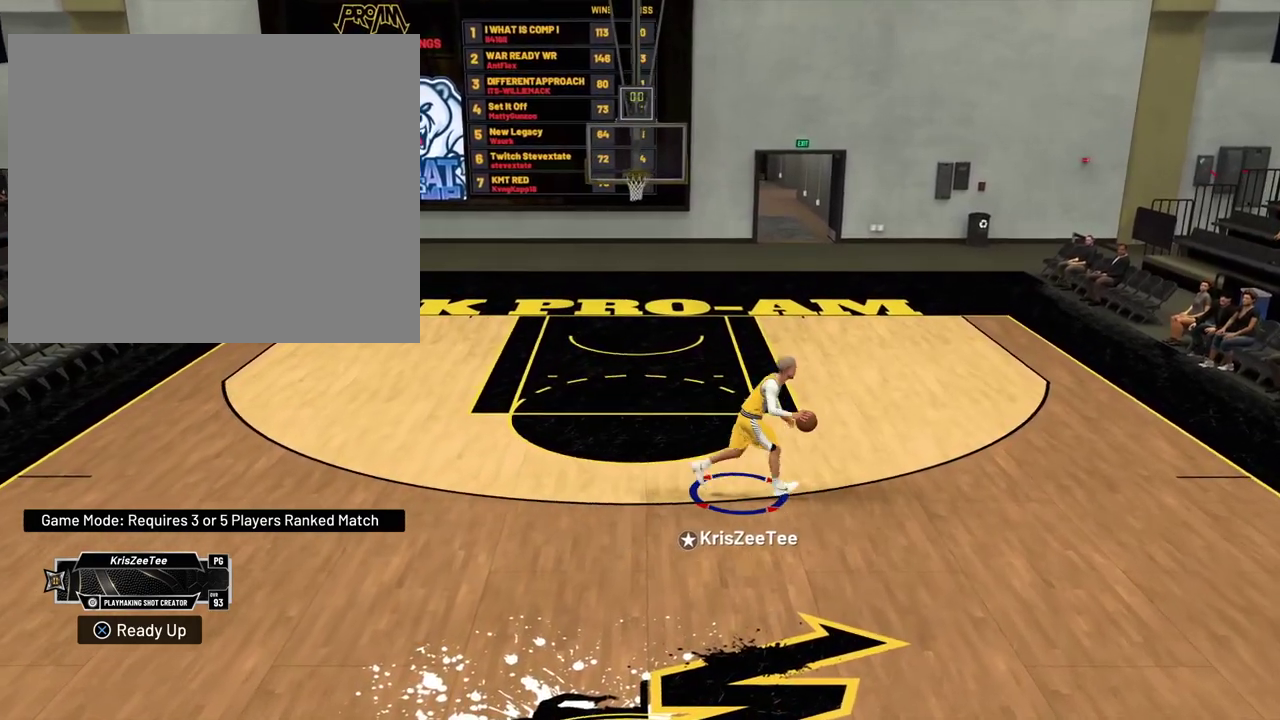
{"dt_ms": 800, "buttons": ["SQUARE"], "left_stick": "center", "right_stick": "center", "events": [[200, "L2", "down"], [217, "R2", "up"], [267, "left_stick", "center"], [333, "L2", "up"], [600, "SQUARE", "down"]]}
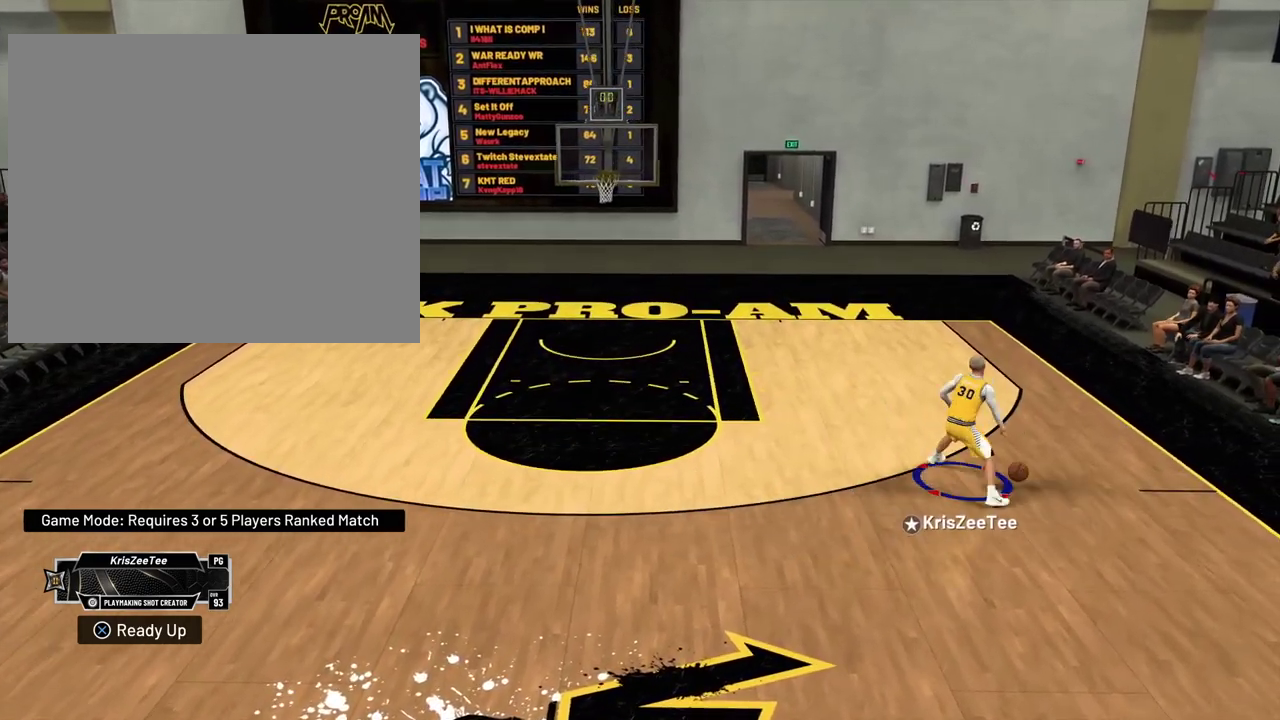
{"dt_ms": 300, "buttons": ["SQUARE"], "left_stick": "center", "right_stick": "center", "events": []}
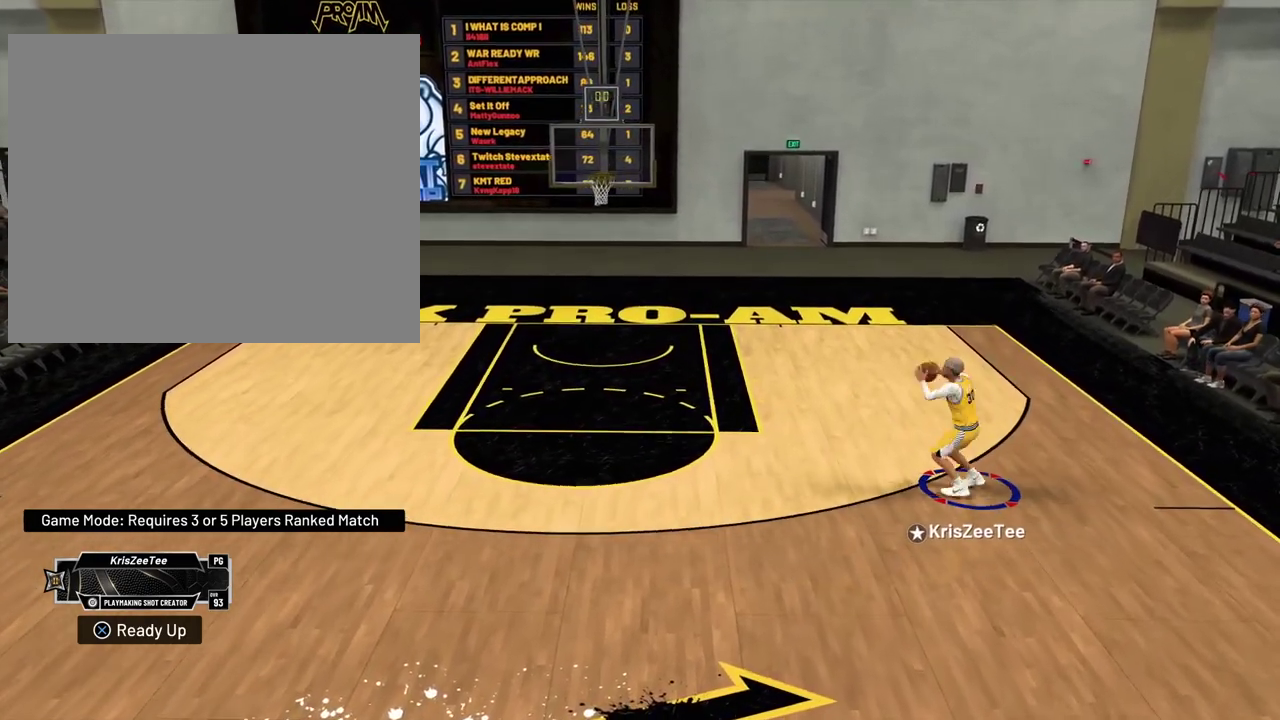
{"dt_ms": 700, "buttons": [], "left_stick": "up-left", "right_stick": "center", "events": [[50, "SQUARE", "up"], [667, "left_stick", "up-left"]]}
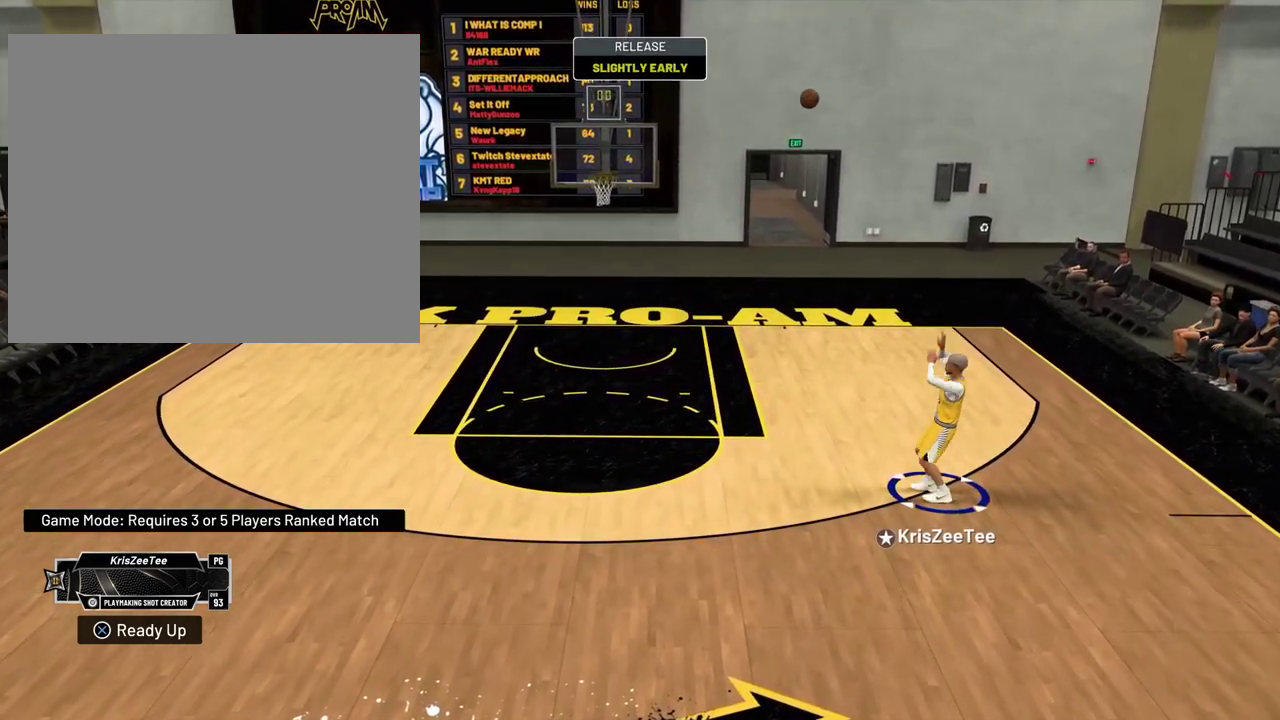
{"dt_ms": 300, "buttons": [], "left_stick": "up-left", "right_stick": "center", "events": []}
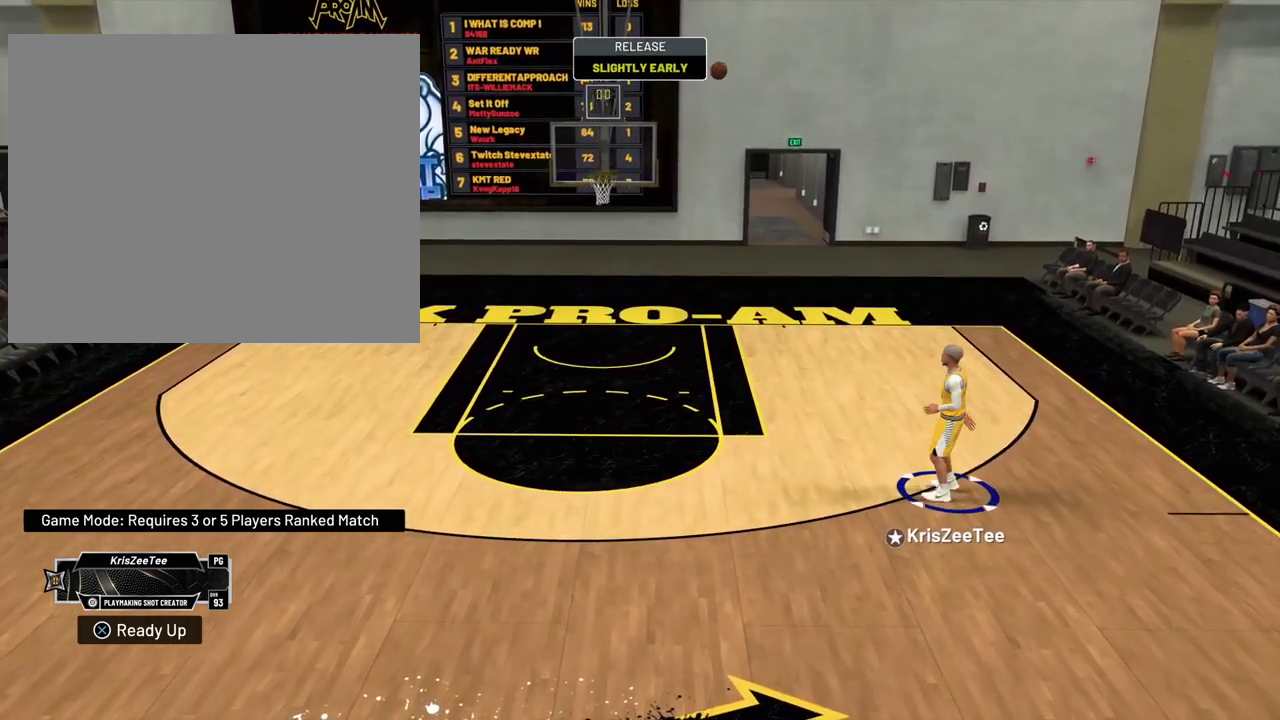
{"dt_ms": 400, "buttons": ["R2"], "left_stick": "up-left", "right_stick": "center", "events": [[233, "R2", "down"]]}
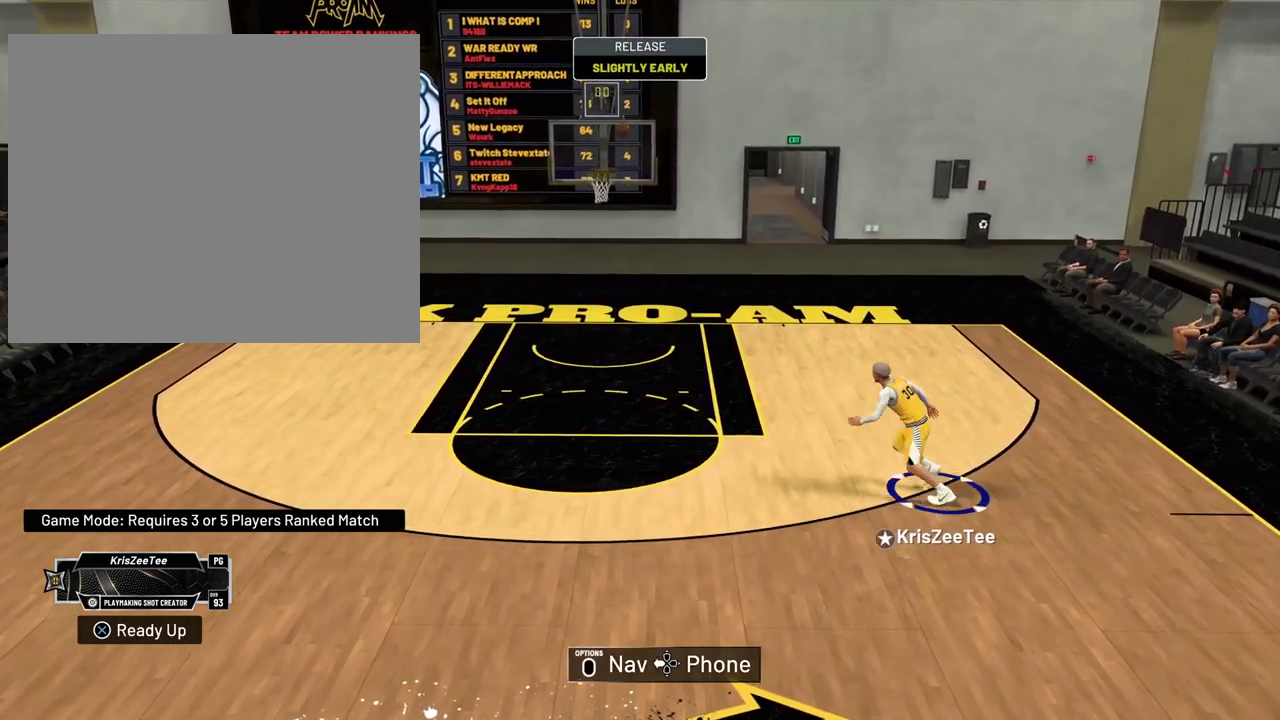
{"dt_ms": 800, "buttons": ["R2"], "left_stick": "up", "right_stick": "center", "events": [[517, "left_stick", "up"]]}
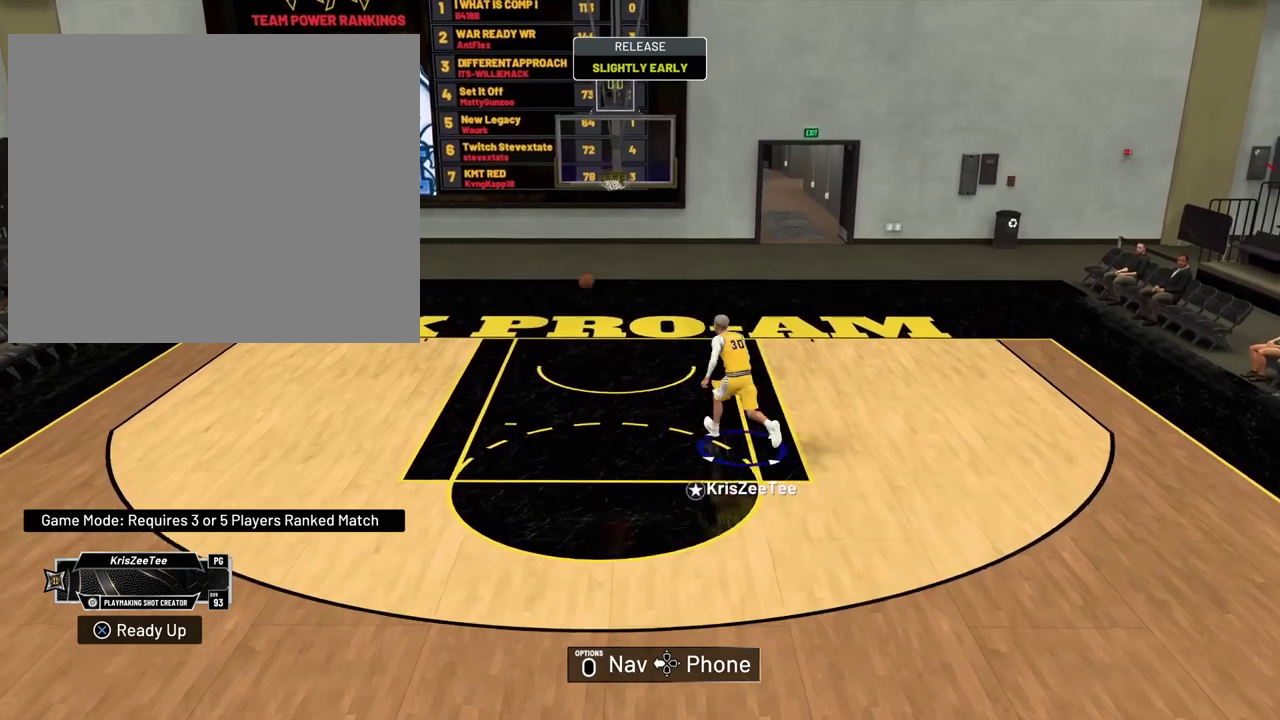
{"dt_ms": 300, "buttons": [], "left_stick": "left", "right_stick": "center", "events": [[133, "left_stick", "up-left"], [183, "R2", "up"], [250, "left_stick", "left"]]}
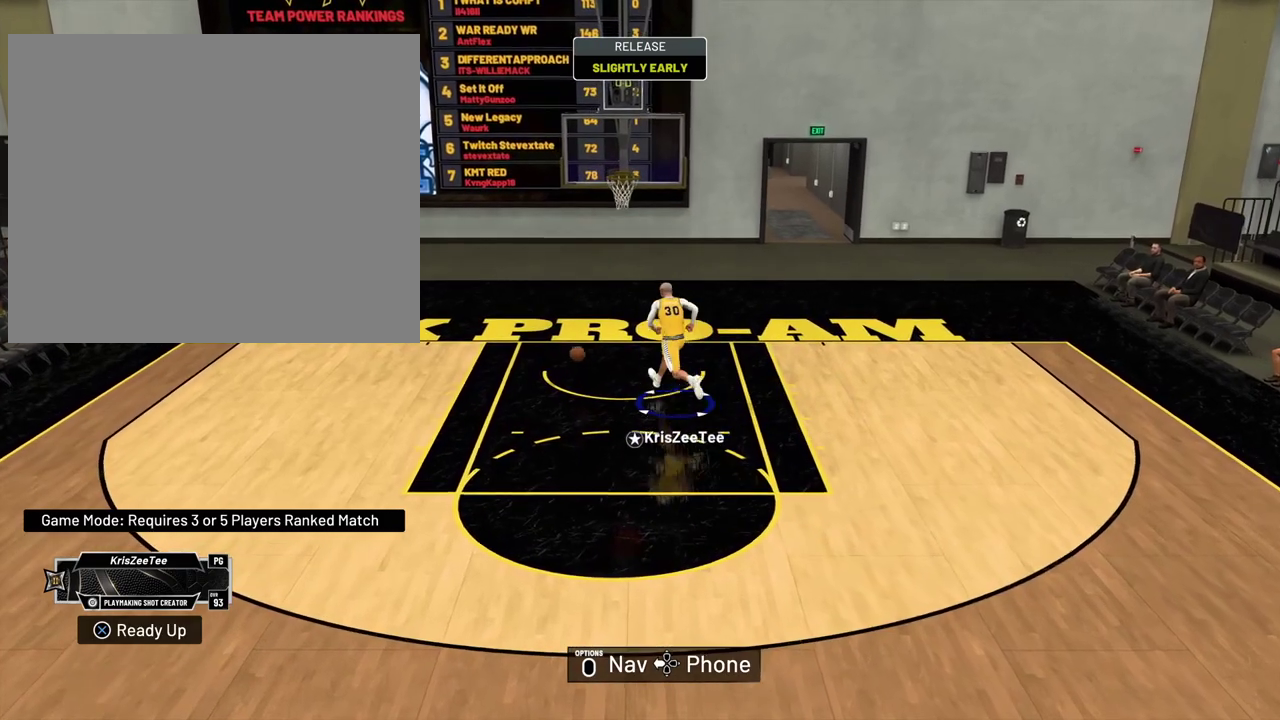
{"dt_ms": 400, "buttons": [], "left_stick": "down", "right_stick": "center", "events": [[83, "left_stick", "down-left"], [350, "left_stick", "down"]]}
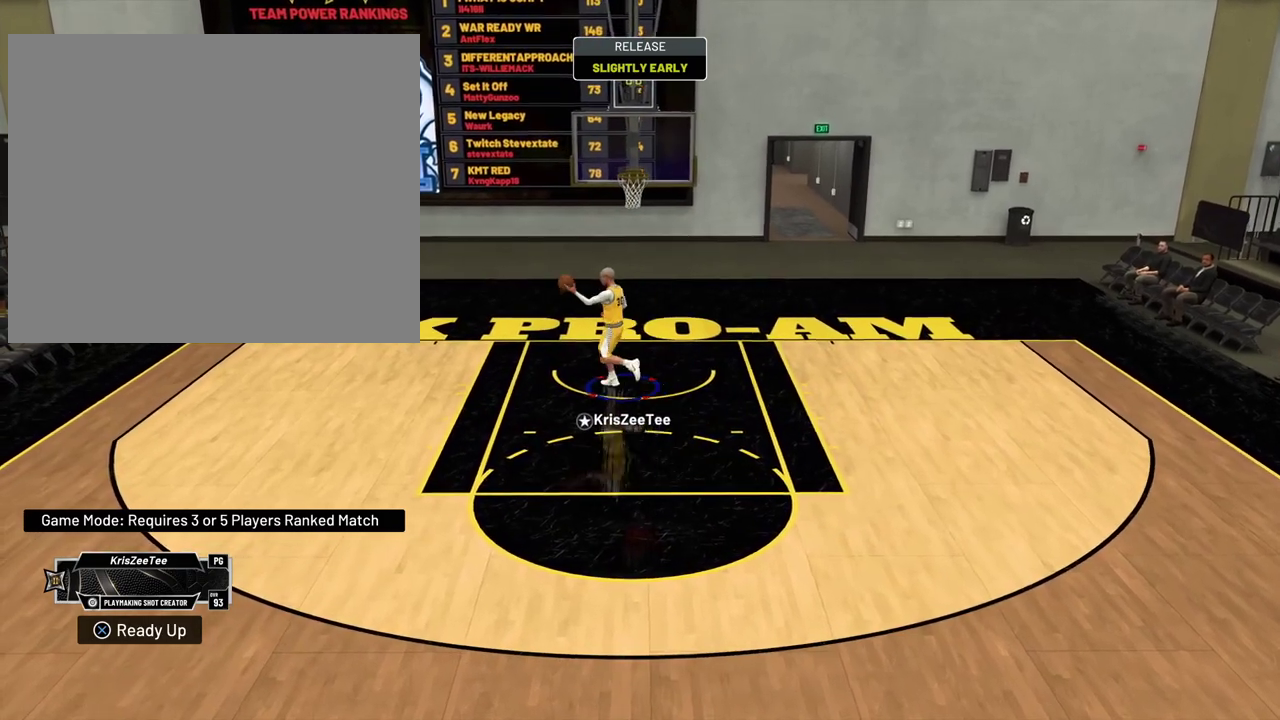
{"dt_ms": 700, "buttons": ["R2"], "left_stick": "down", "right_stick": "center", "events": [[33, "R2", "down"]]}
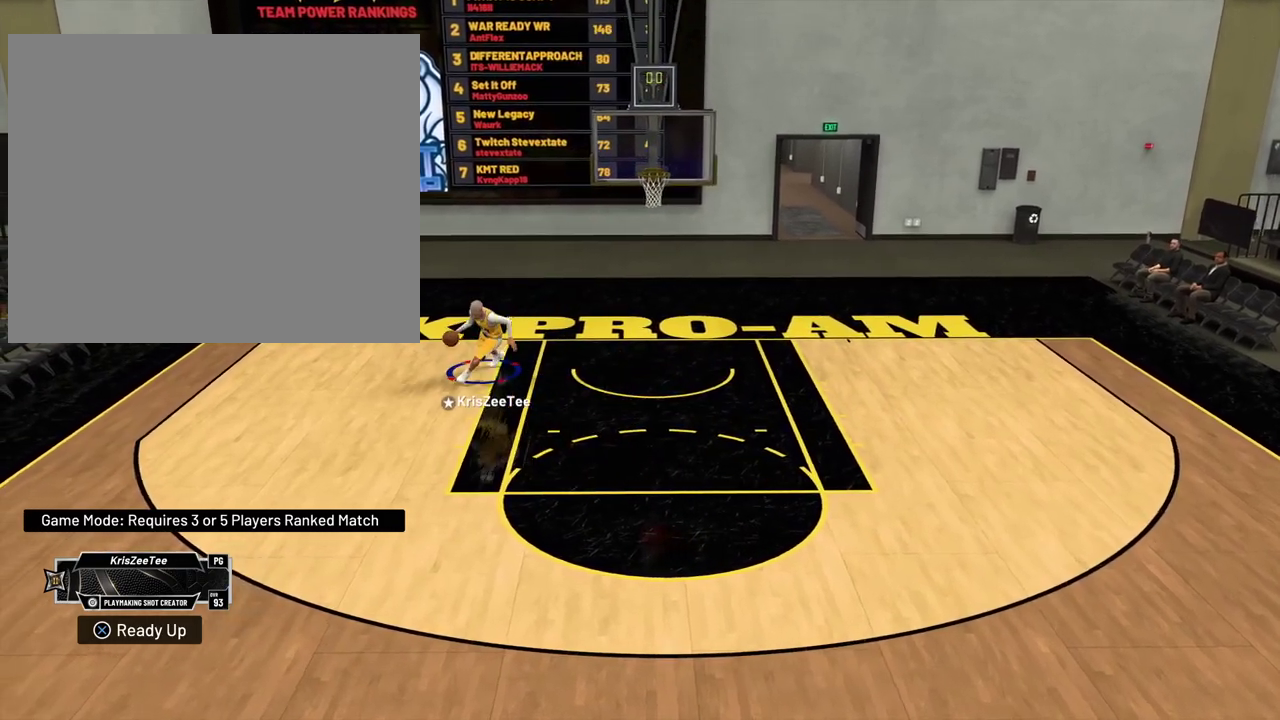
{"dt_ms": 400, "buttons": ["R2"], "left_stick": "down", "right_stick": "center", "events": []}